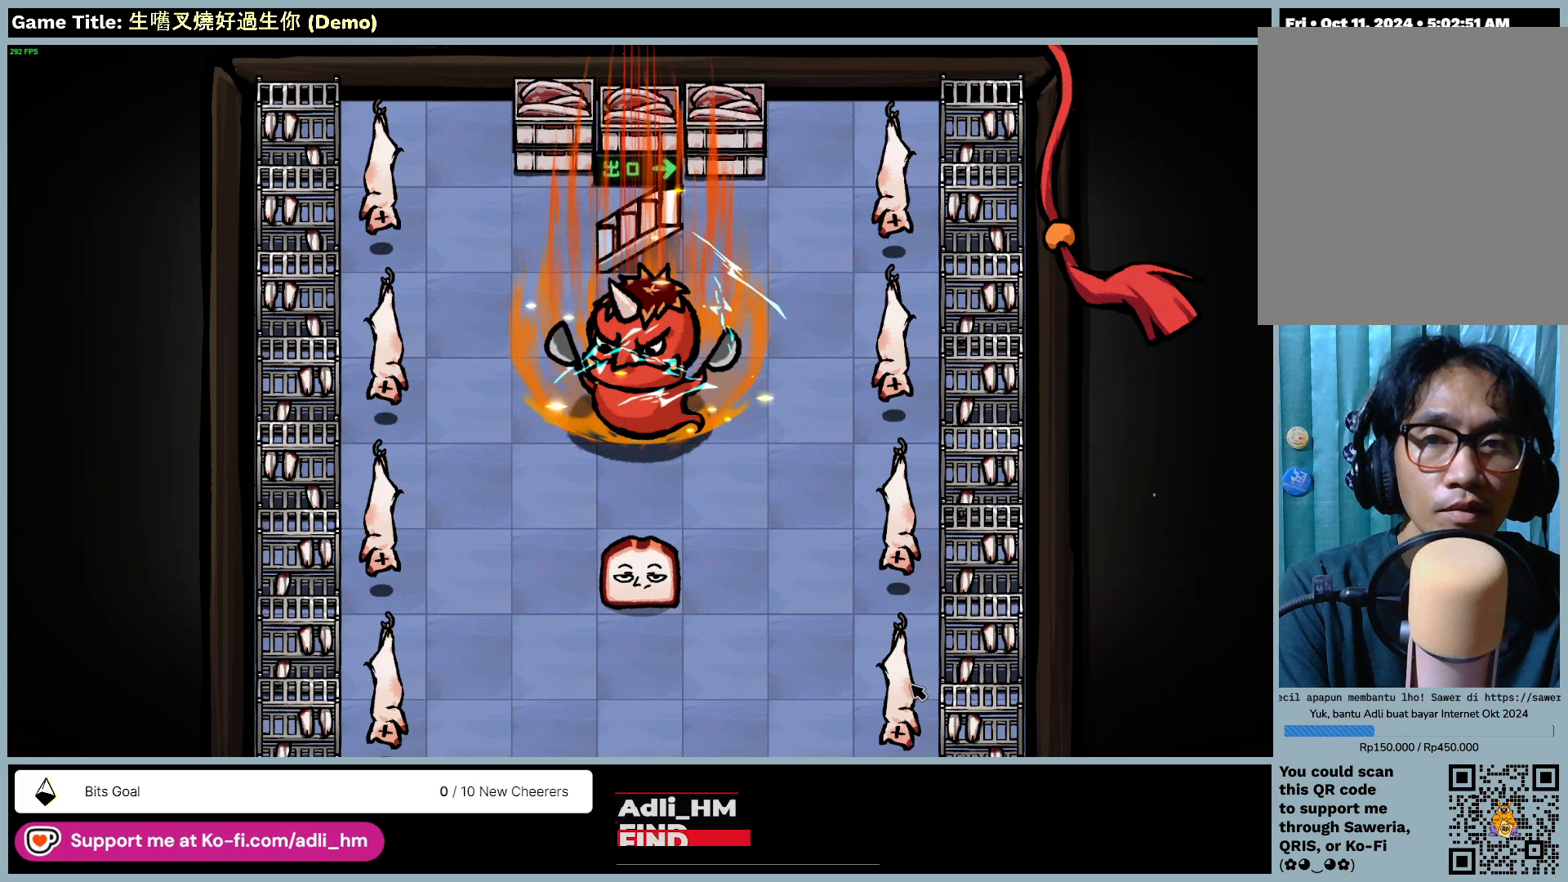
Gameplay with keyboard and mouse; each line is a JSON object with the keys and mouse buttons held at the frame after it. "events" lists presses ("down") and releases ("up") of "0", "1", "2", "3", "4", "5", "6", "7", "8", "9", "a", "alt", "b", "c", "caps_lock", "ctrl", "d", "down", "e", "escape", "f", "f1", "f2", "f3", "f4", "f5", "f6", "f7", "f8", "g", "h", "i", "j", "k", "l", "left", "m", "n", "o", "p", "q", "r", "return", "right", "s", "shift", "space", "t", "tab", "tilde", "u", "up", "v", "w", "x", "y", "z", "mouse_left", "mouse_wheel" and "mouse_right" between this image and that frame as [ms after this image, input, new state], when the widget could be followed in between. "mouse_left", "mouse_wheel", "mouse_right" = the "left", "wheel", "right" buttons of the "mouse" list. No other keys are recorded. "wheel" means that the mouse wheel is clicked or scrolled. Mouse movement is not recorded.
{"keys": [], "mouse": ["left"], "events": []}
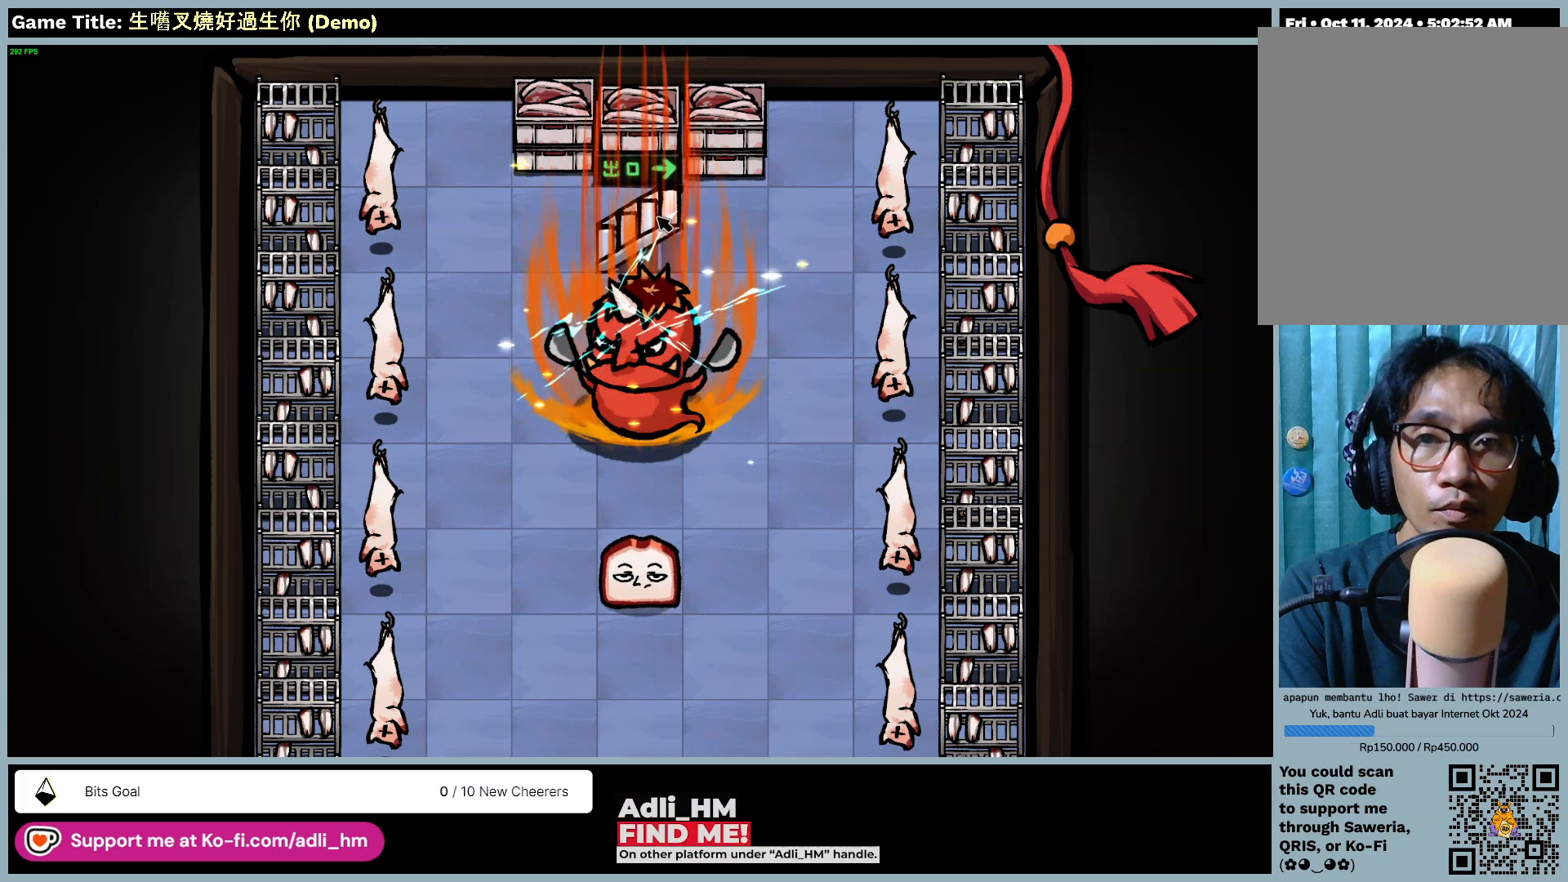
{"keys": [], "mouse": [], "events": [[483, "mouse_left", "up"]]}
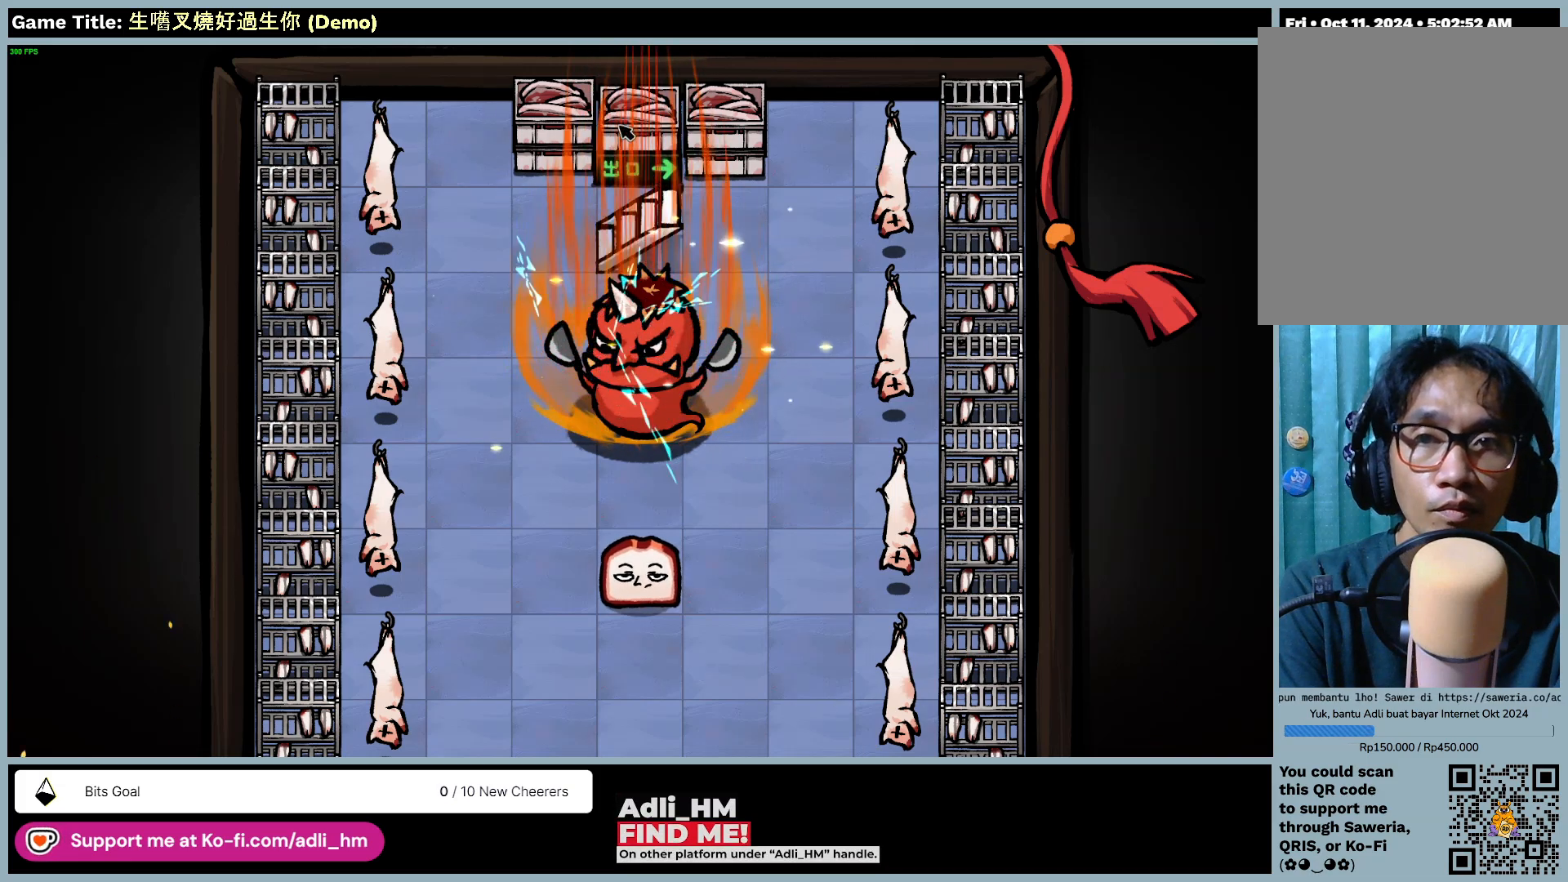
{"keys": [], "mouse": ["left"], "events": [[50, "mouse_left", "down"]]}
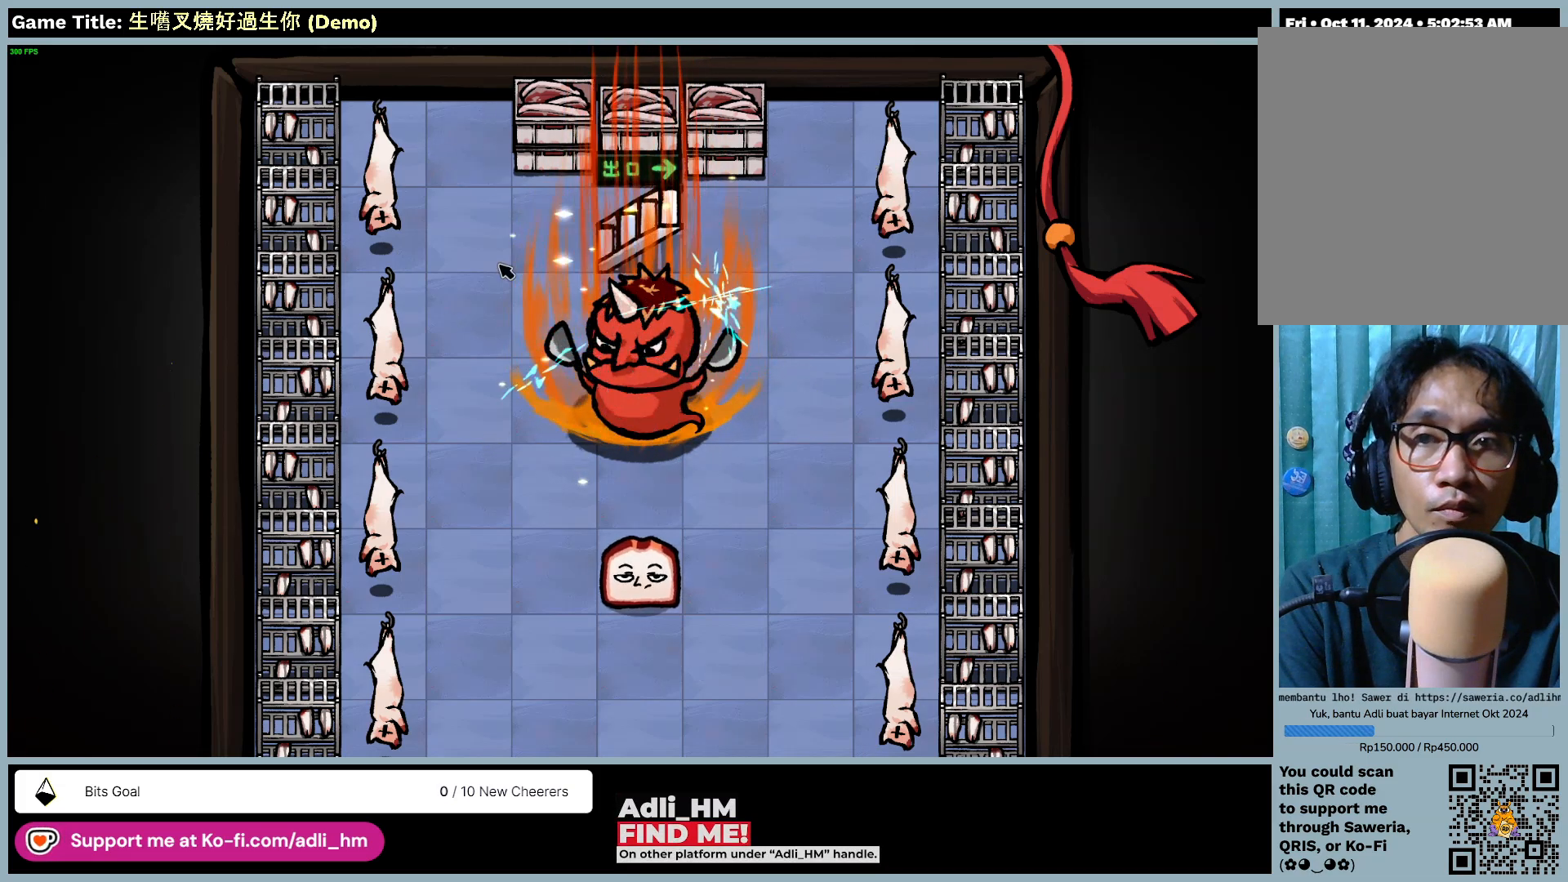
{"keys": [], "mouse": ["left"], "events": []}
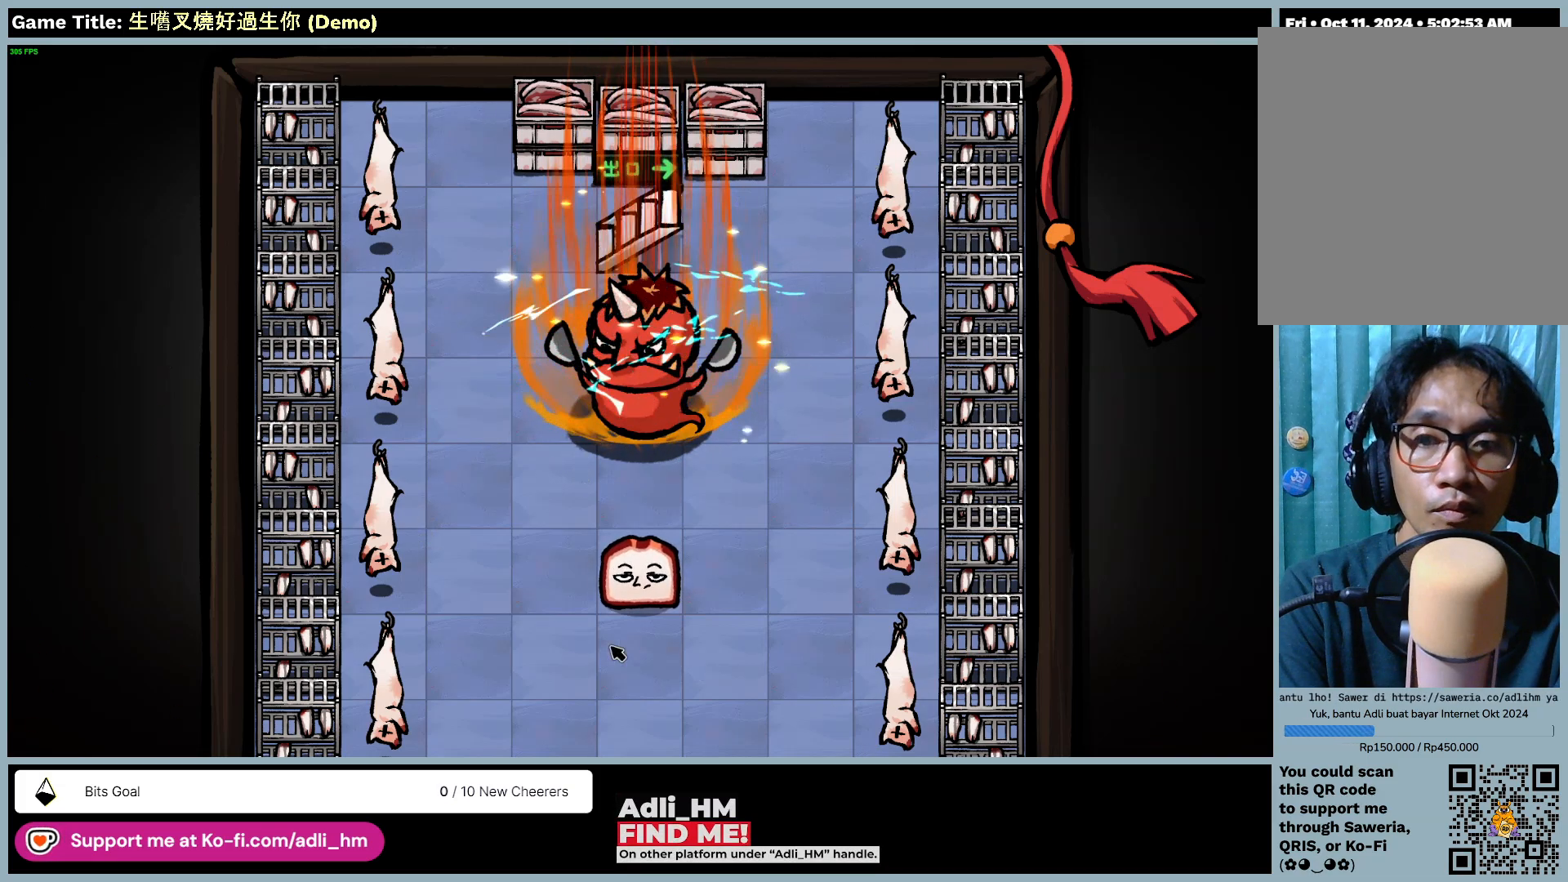
{"keys": [], "mouse": [], "events": [[450, "mouse_left", "up"]]}
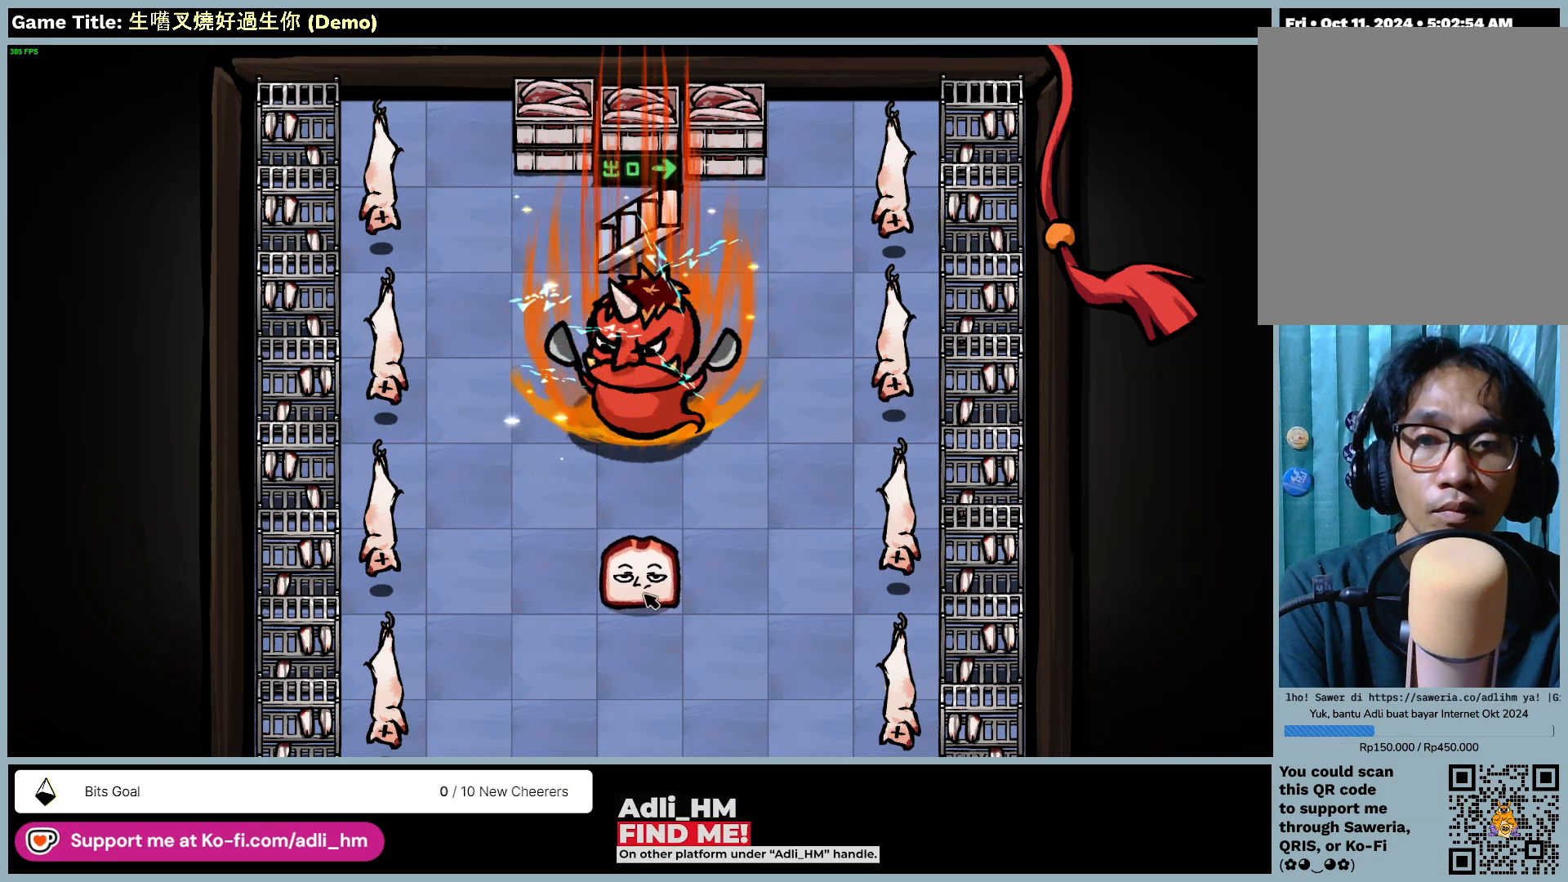
{"keys": [], "mouse": ["left"], "events": [[117, "mouse_left", "down"]]}
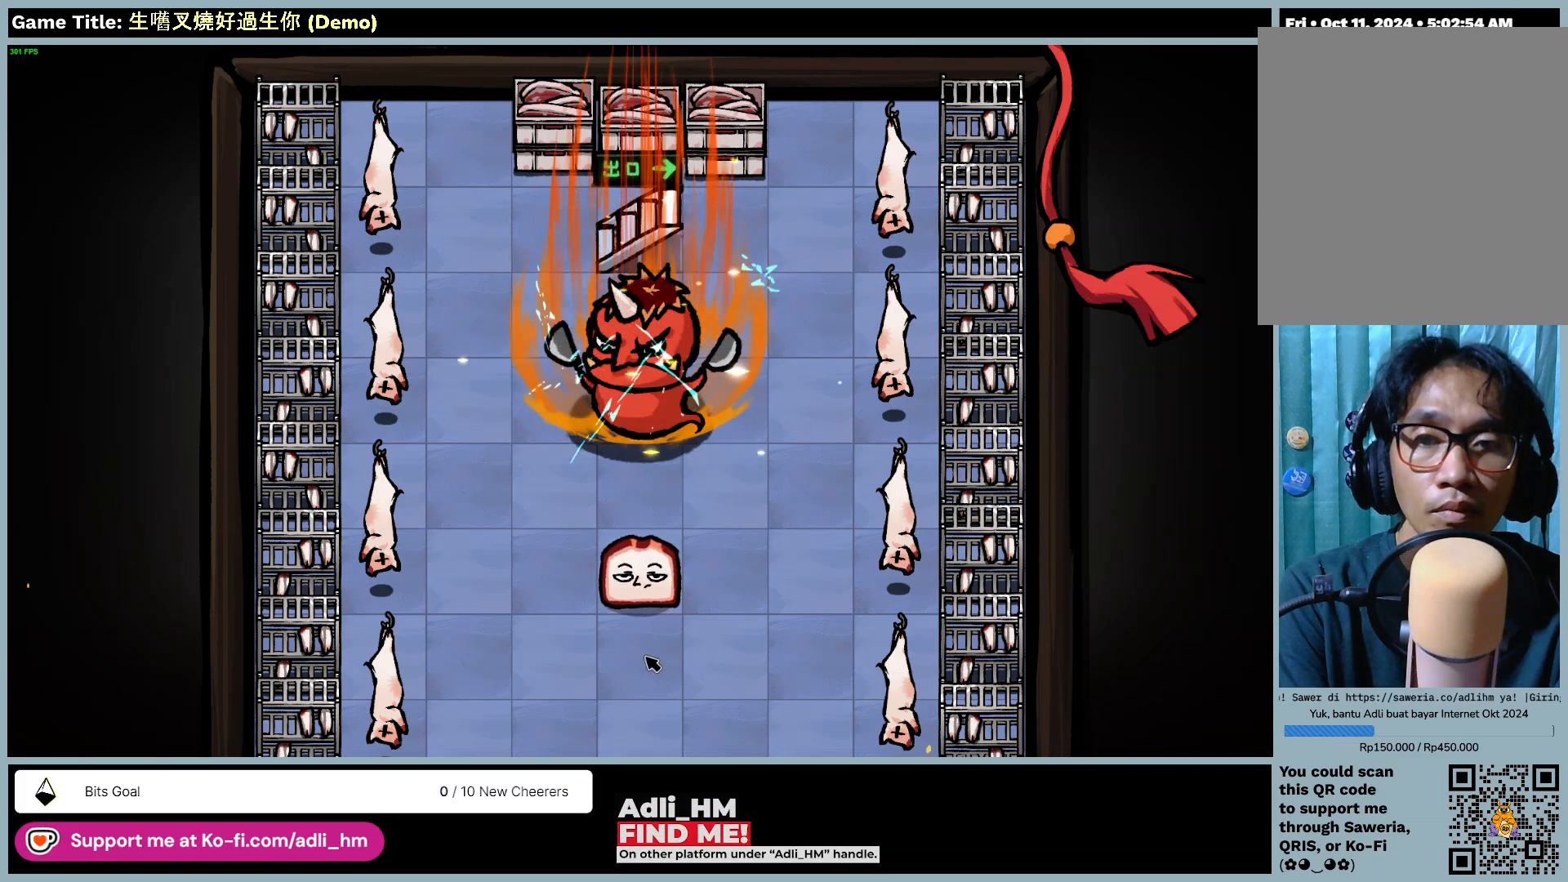
{"keys": [], "mouse": [], "events": [[150, "mouse_right", "down"], [217, "mouse_left", "up"], [483, "mouse_right", "up"]]}
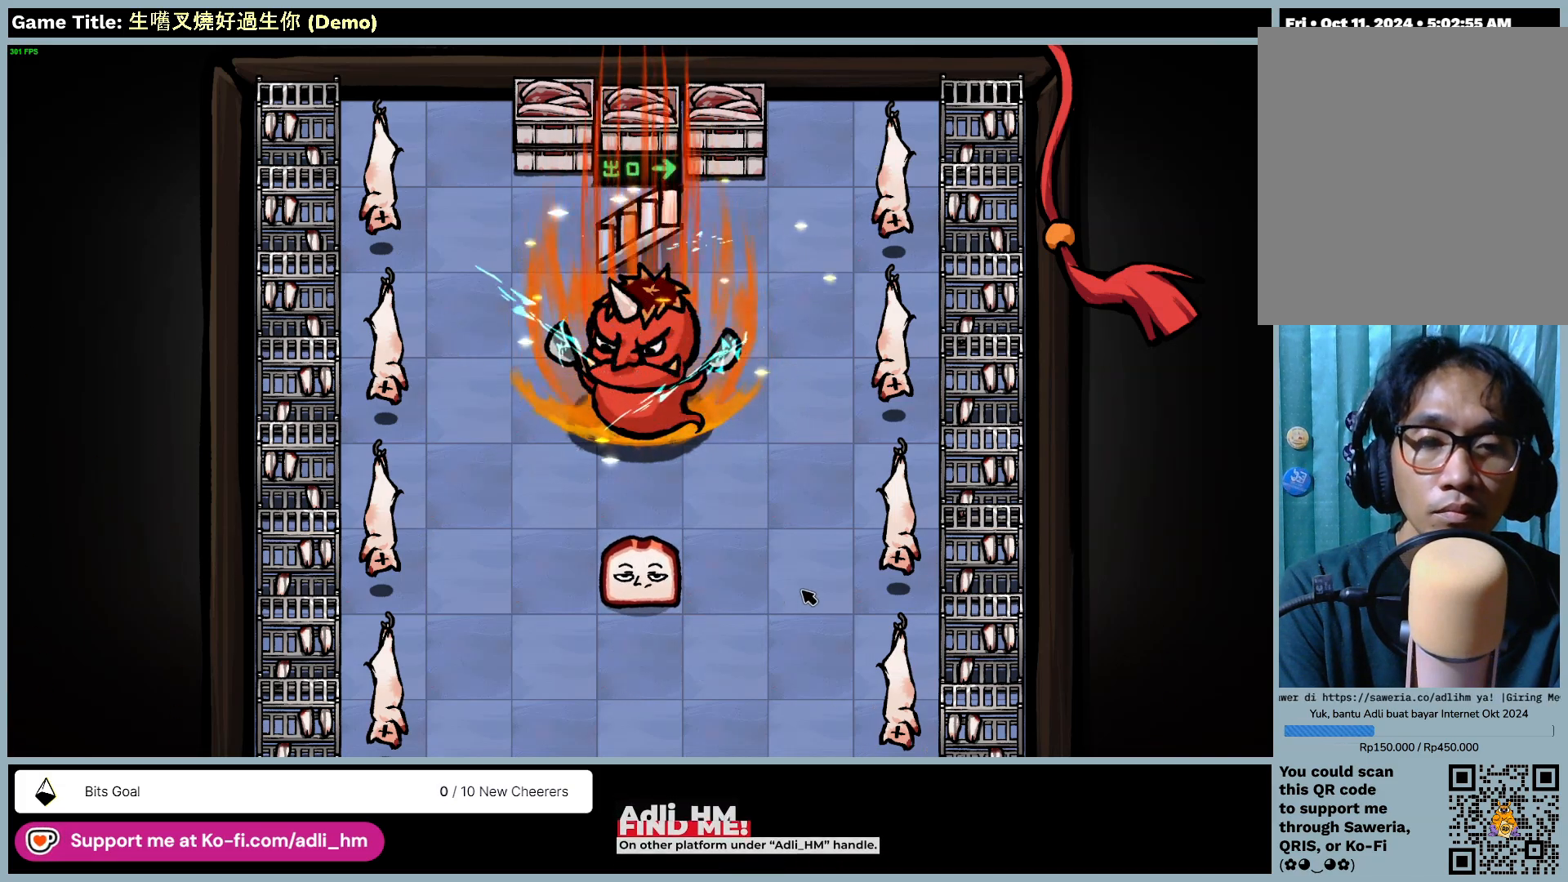
{"keys": [], "mouse": [], "events": [[50, "mouse_left", "down"], [317, "mouse_left", "up"]]}
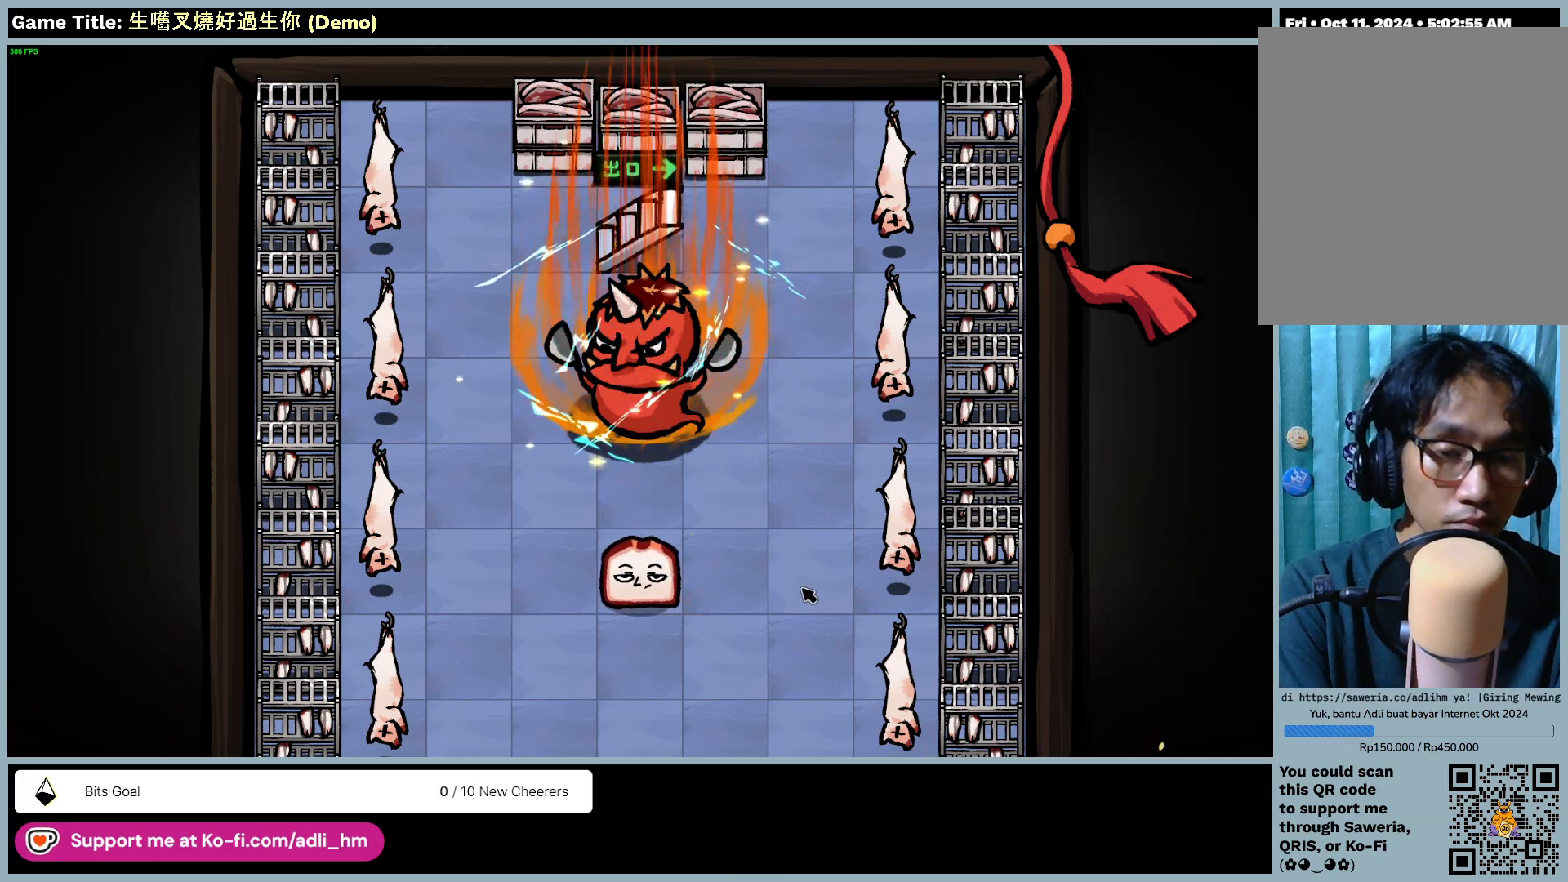
{"keys": ["down"], "mouse": [], "events": [[233, "down", "down"]]}
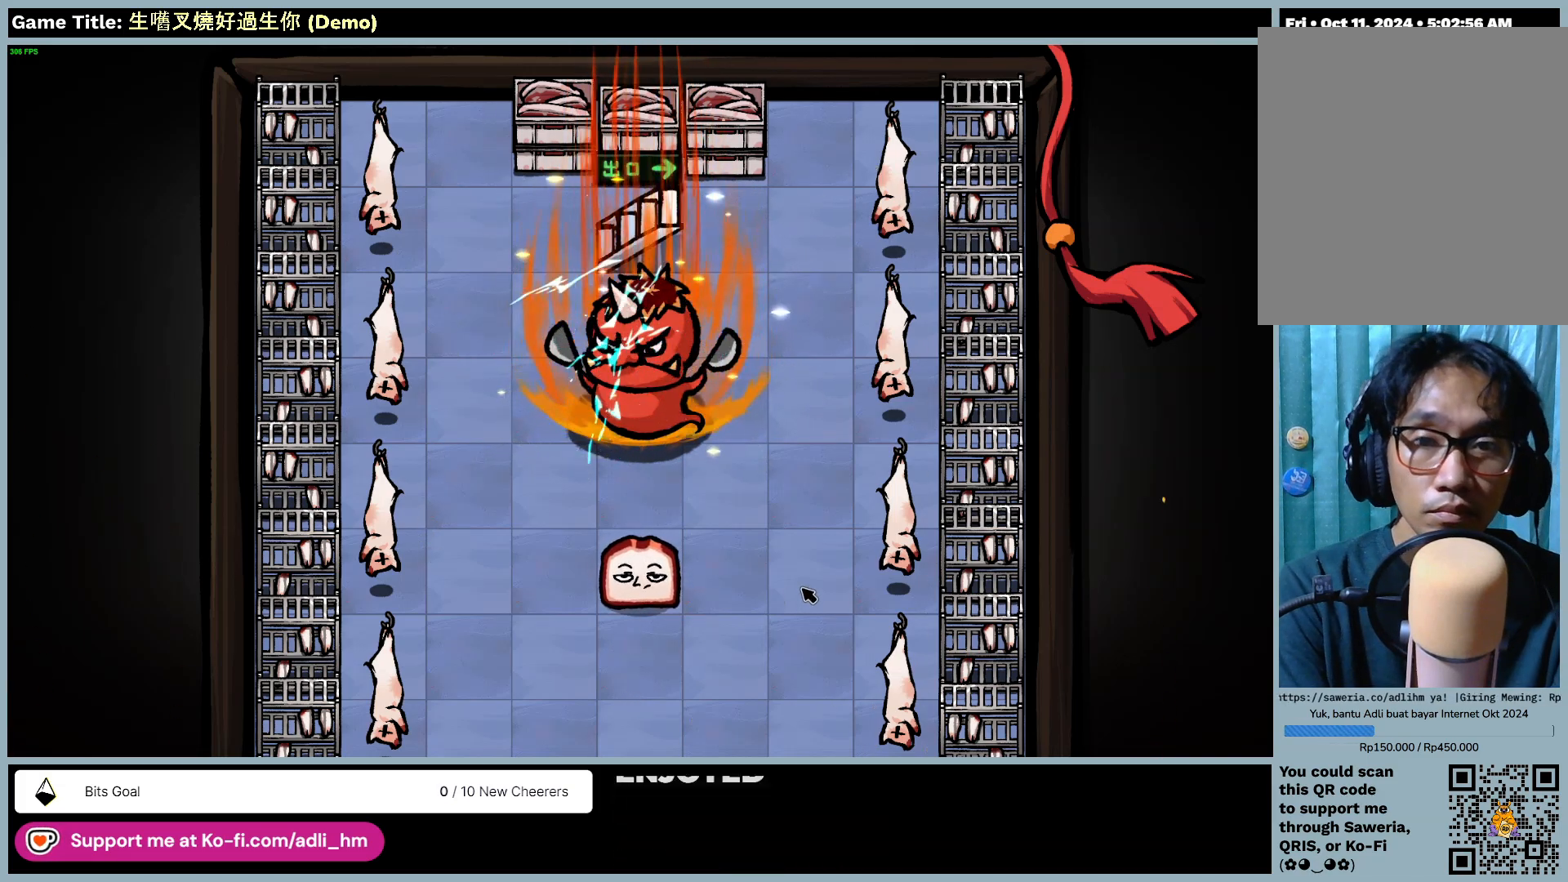
{"keys": ["left", "right", "up"], "mouse": [], "events": [[17, "right", "down"], [183, "up", "down"], [217, "down", "up"], [417, "left", "down"]]}
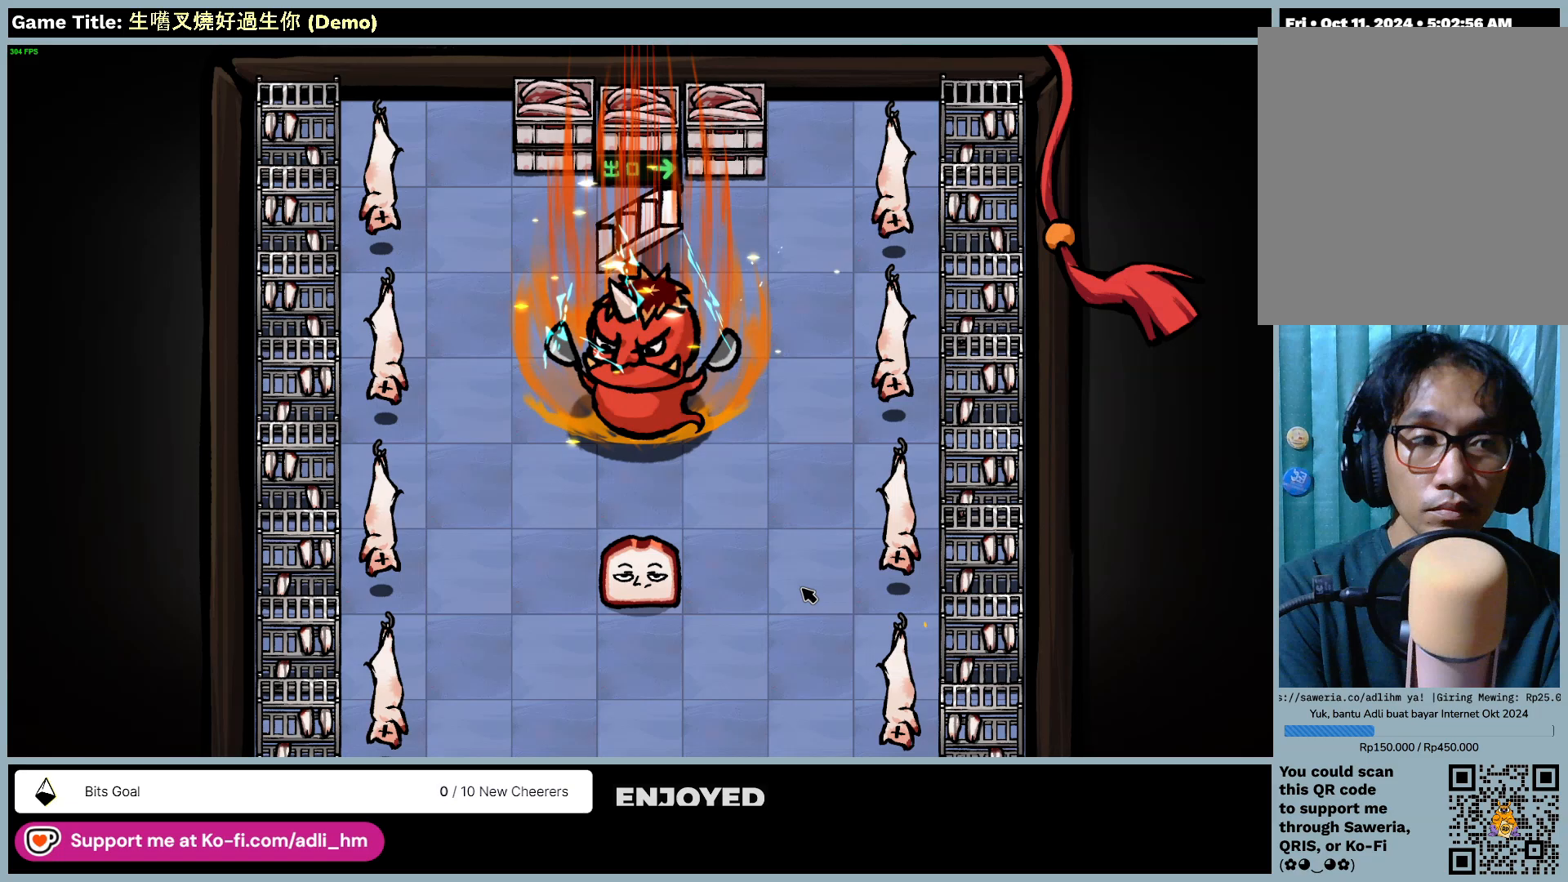
{"keys": ["down", "return", "up"], "mouse": [], "events": [[50, "right", "up"], [117, "down", "down"], [483, "left", "up"], [483, "return", "down"]]}
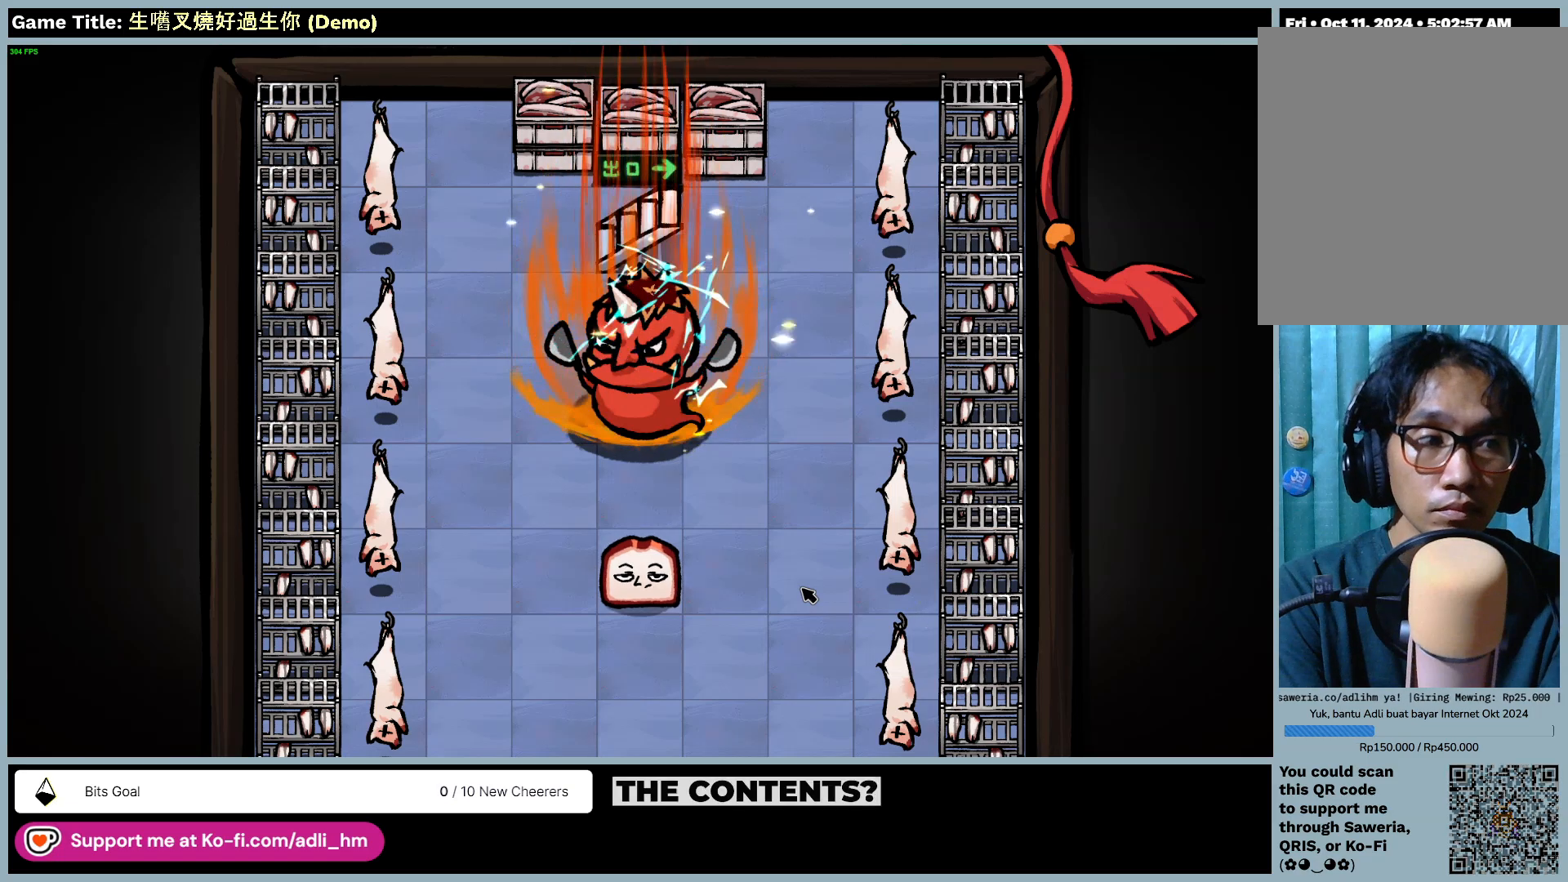
{"keys": ["return"], "mouse": [], "events": [[50, "up", "up"], [83, "down", "up"]]}
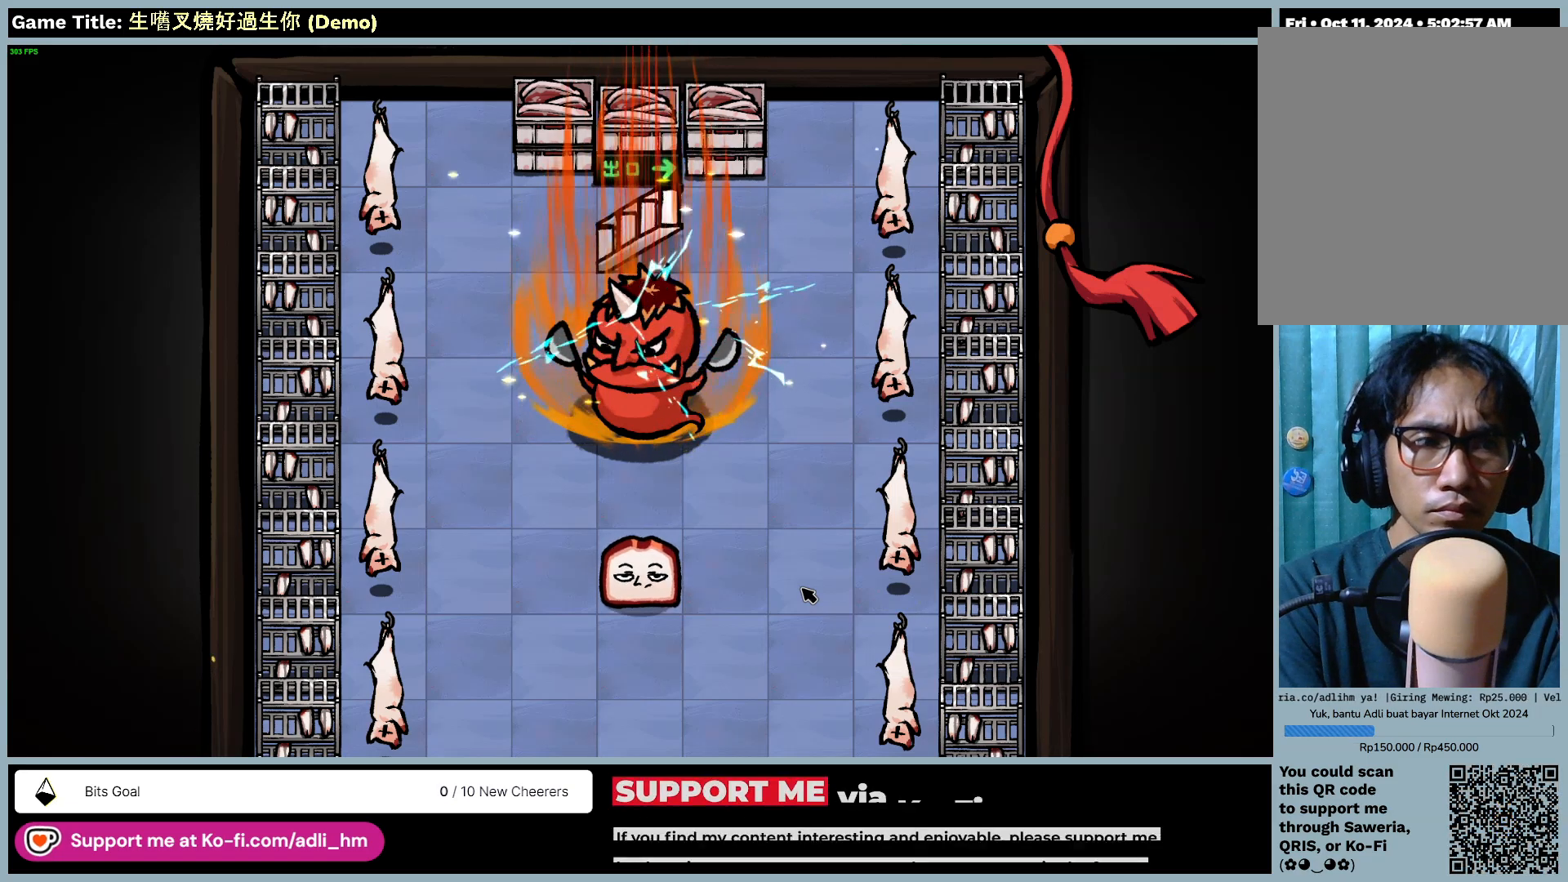
{"keys": ["return"], "mouse": [], "events": []}
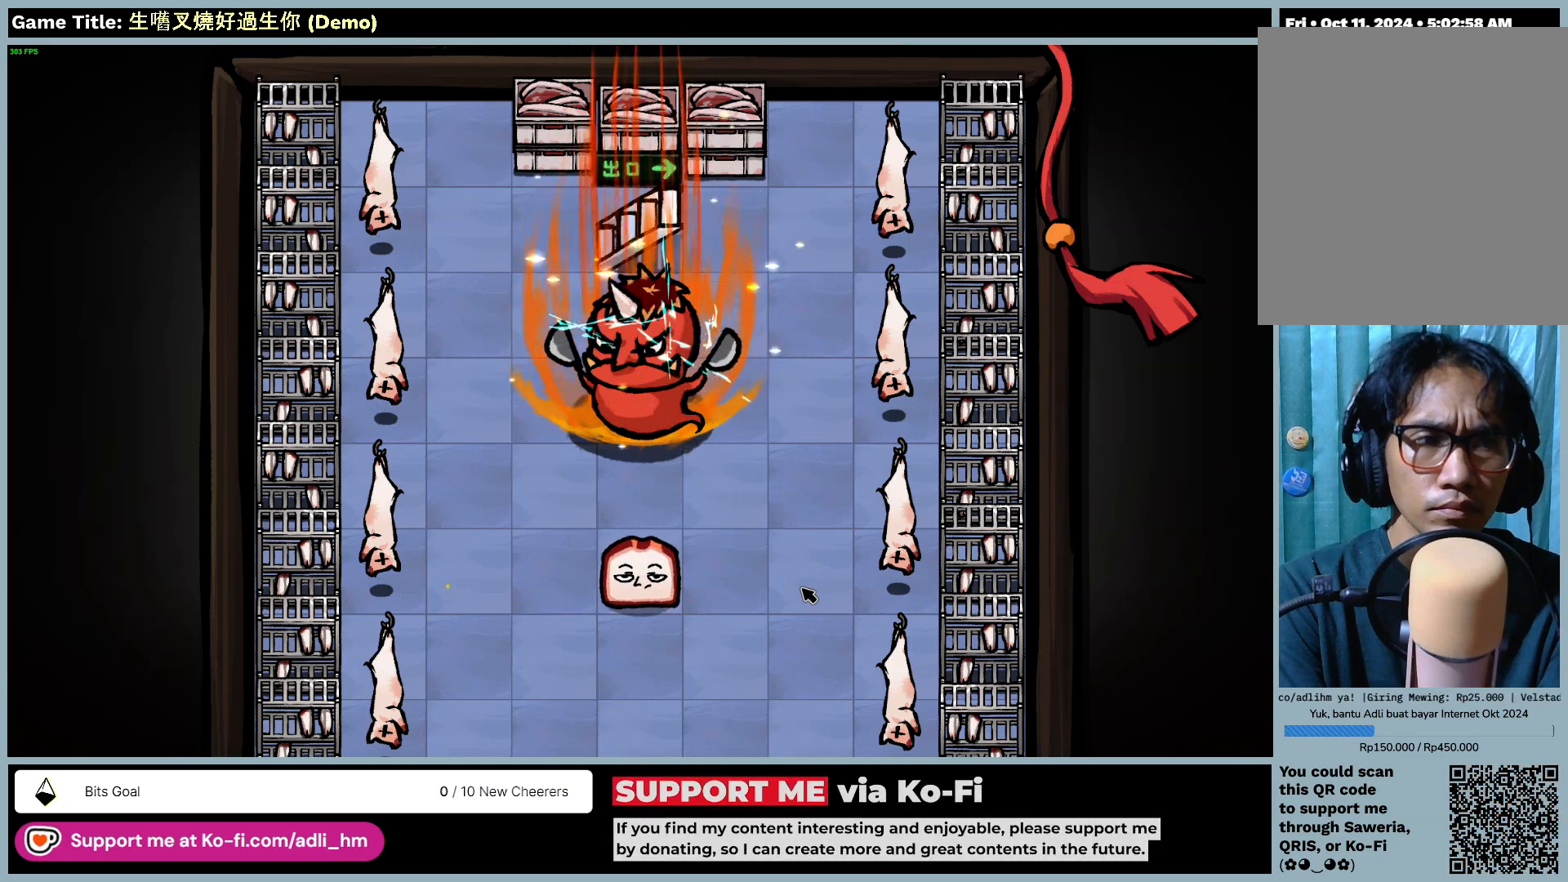
{"keys": ["return"], "mouse": [], "events": []}
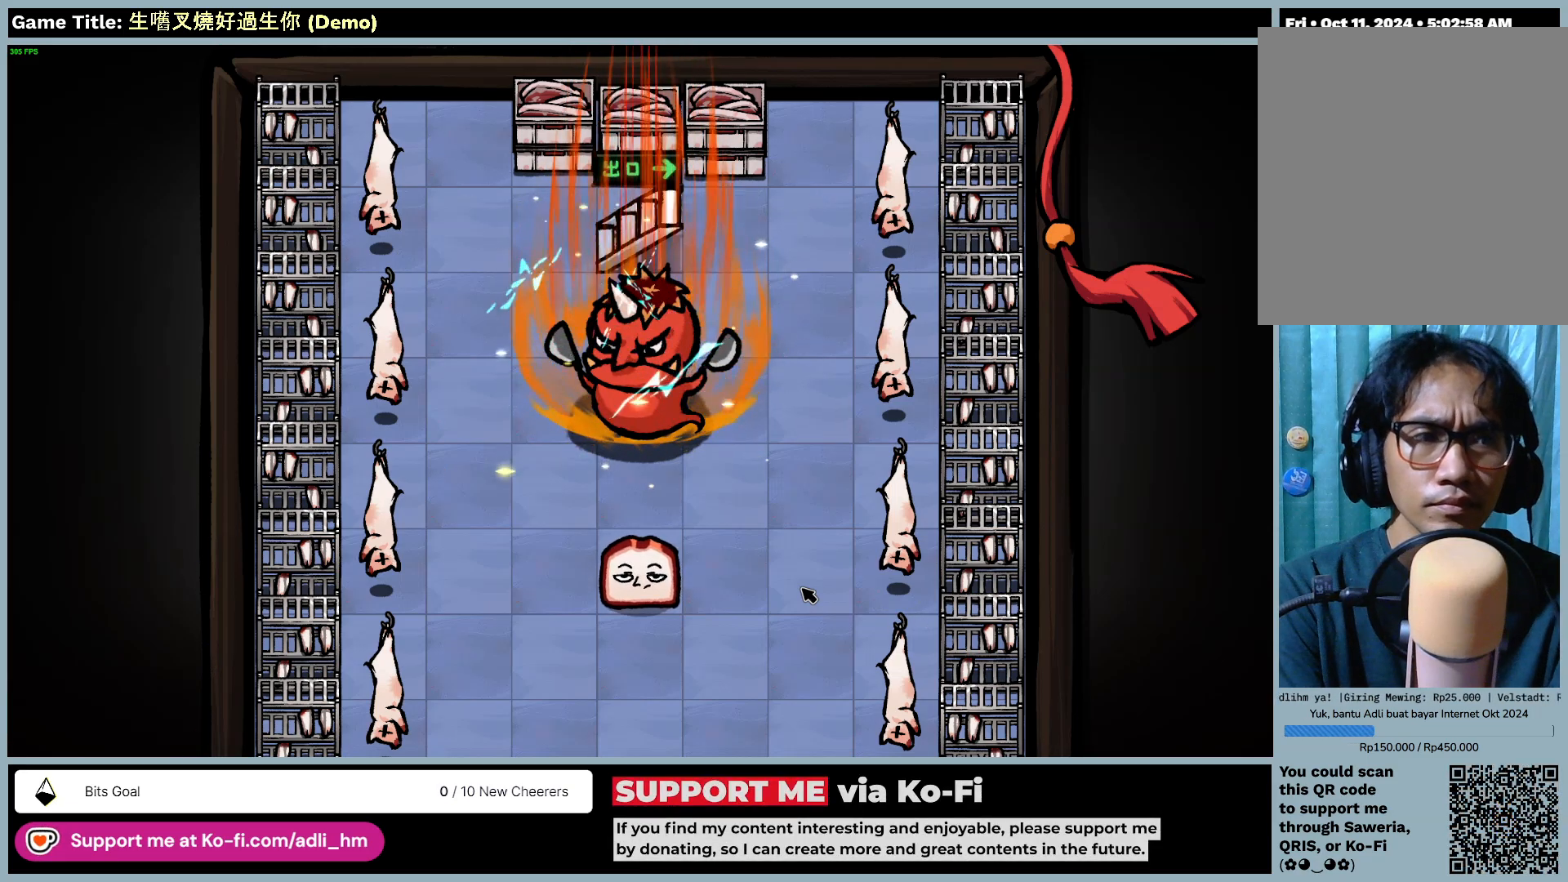
{"keys": [], "mouse": ["left"], "events": [[50, "return", "up"], [417, "mouse_left", "down"]]}
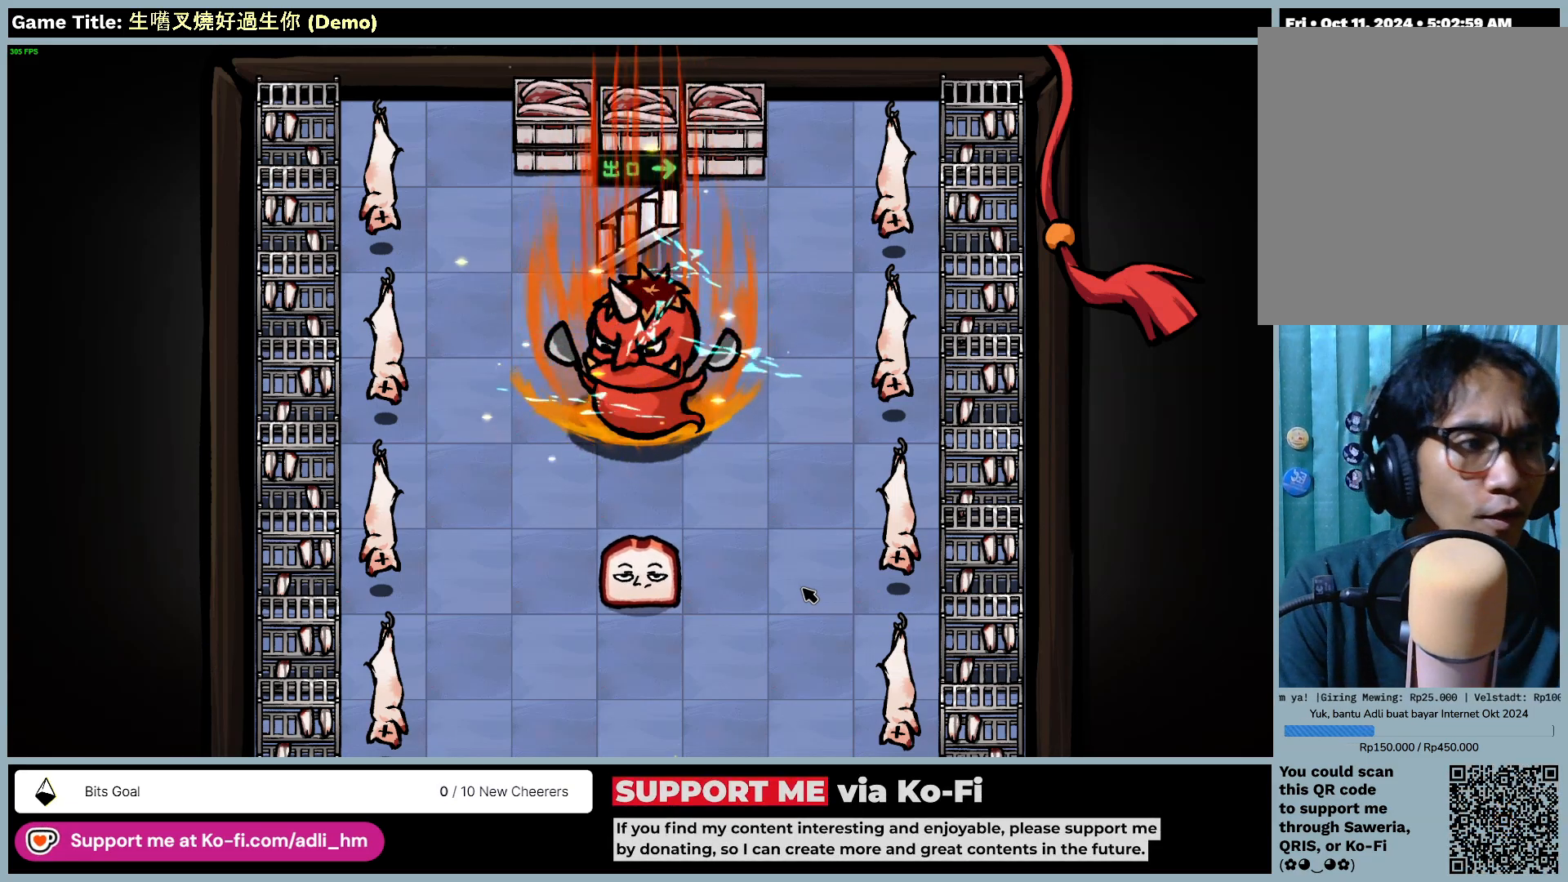
{"keys": [], "mouse": ["left"], "events": []}
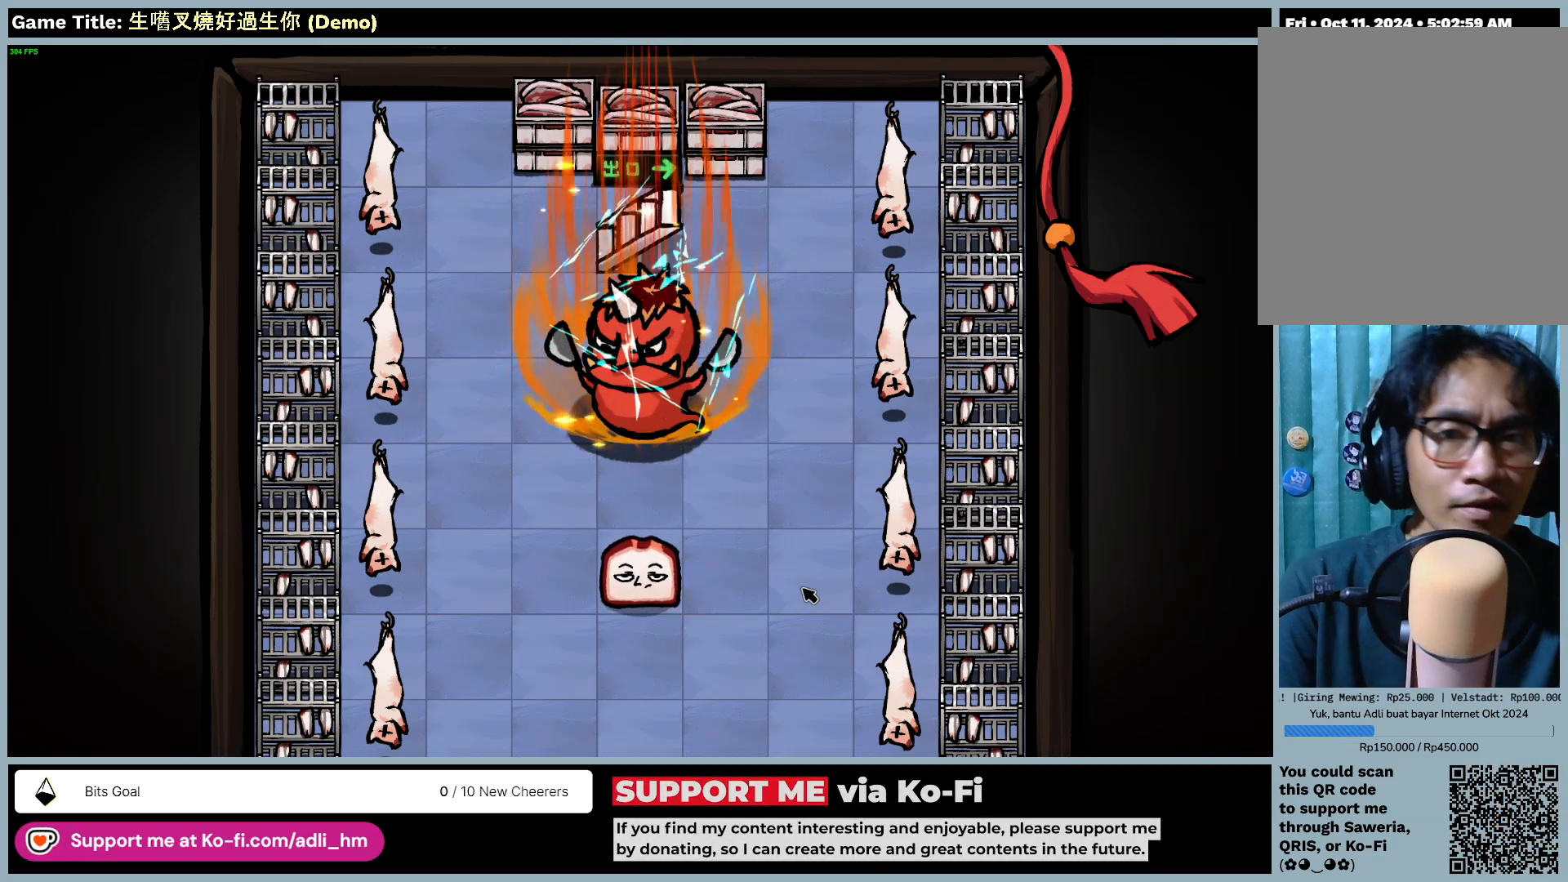
{"keys": [], "mouse": ["left"], "events": []}
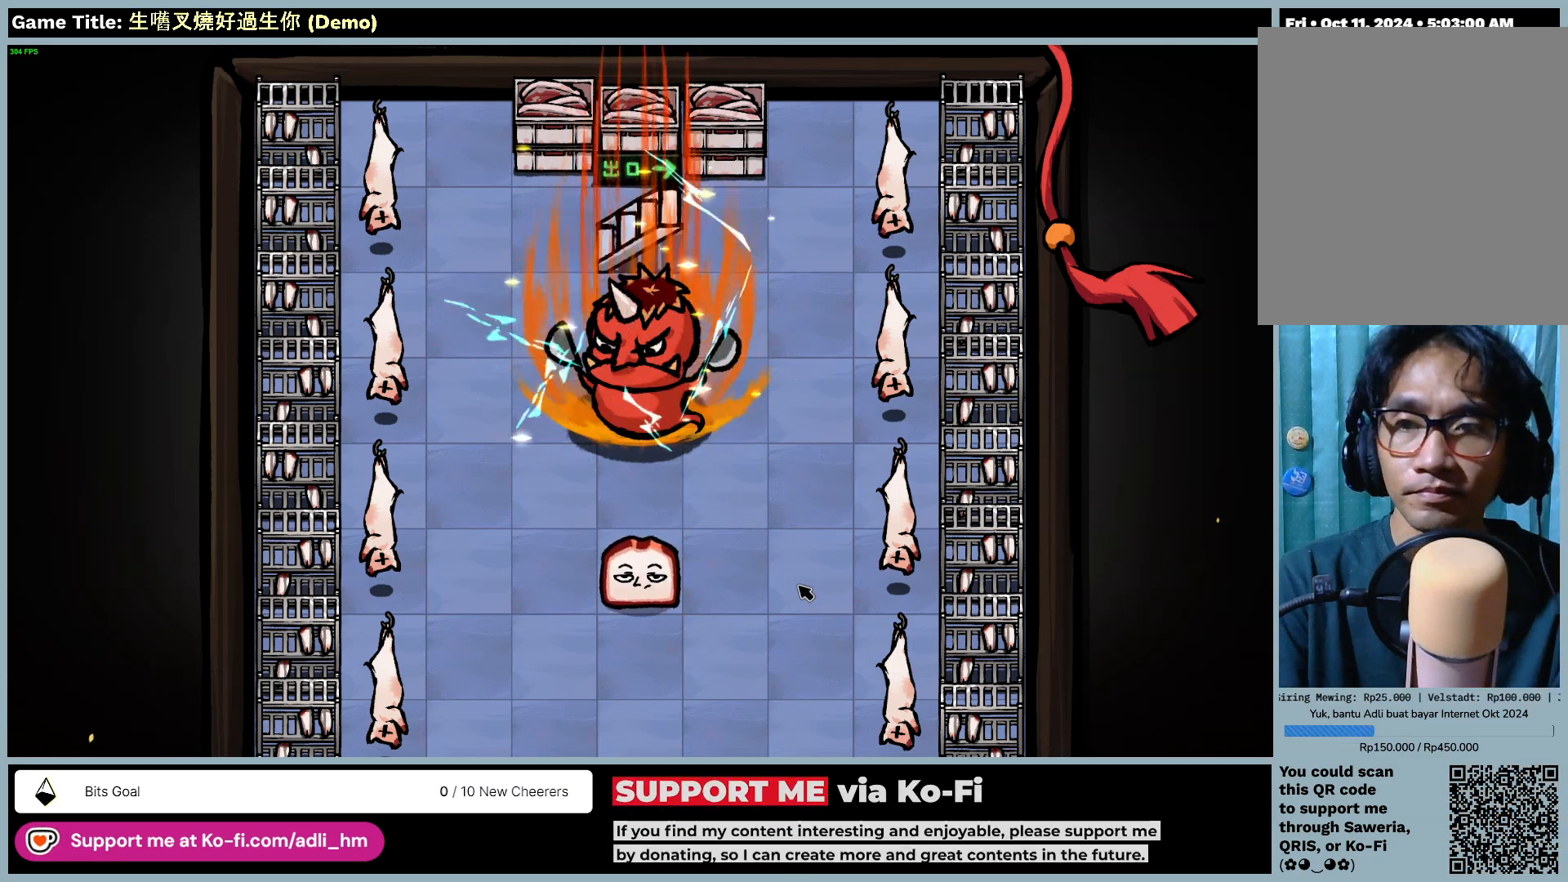
{"keys": ["escape"], "mouse": [], "events": [[83, "mouse_left", "up"], [267, "escape", "down"]]}
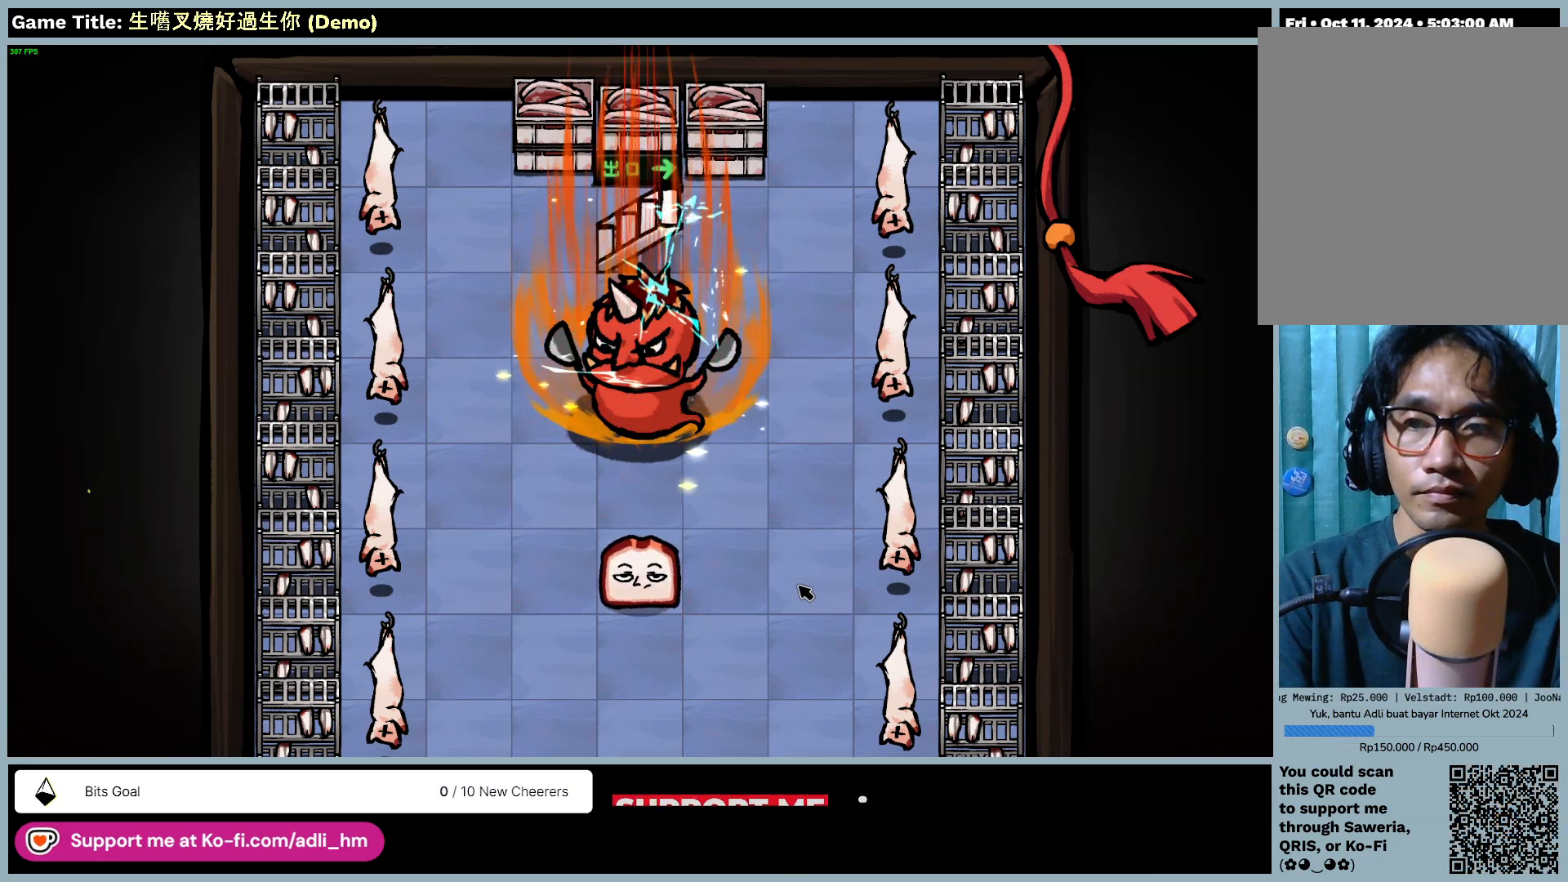
{"keys": ["escape"], "mouse": ["left"], "events": [[267, "mouse_left", "down"]]}
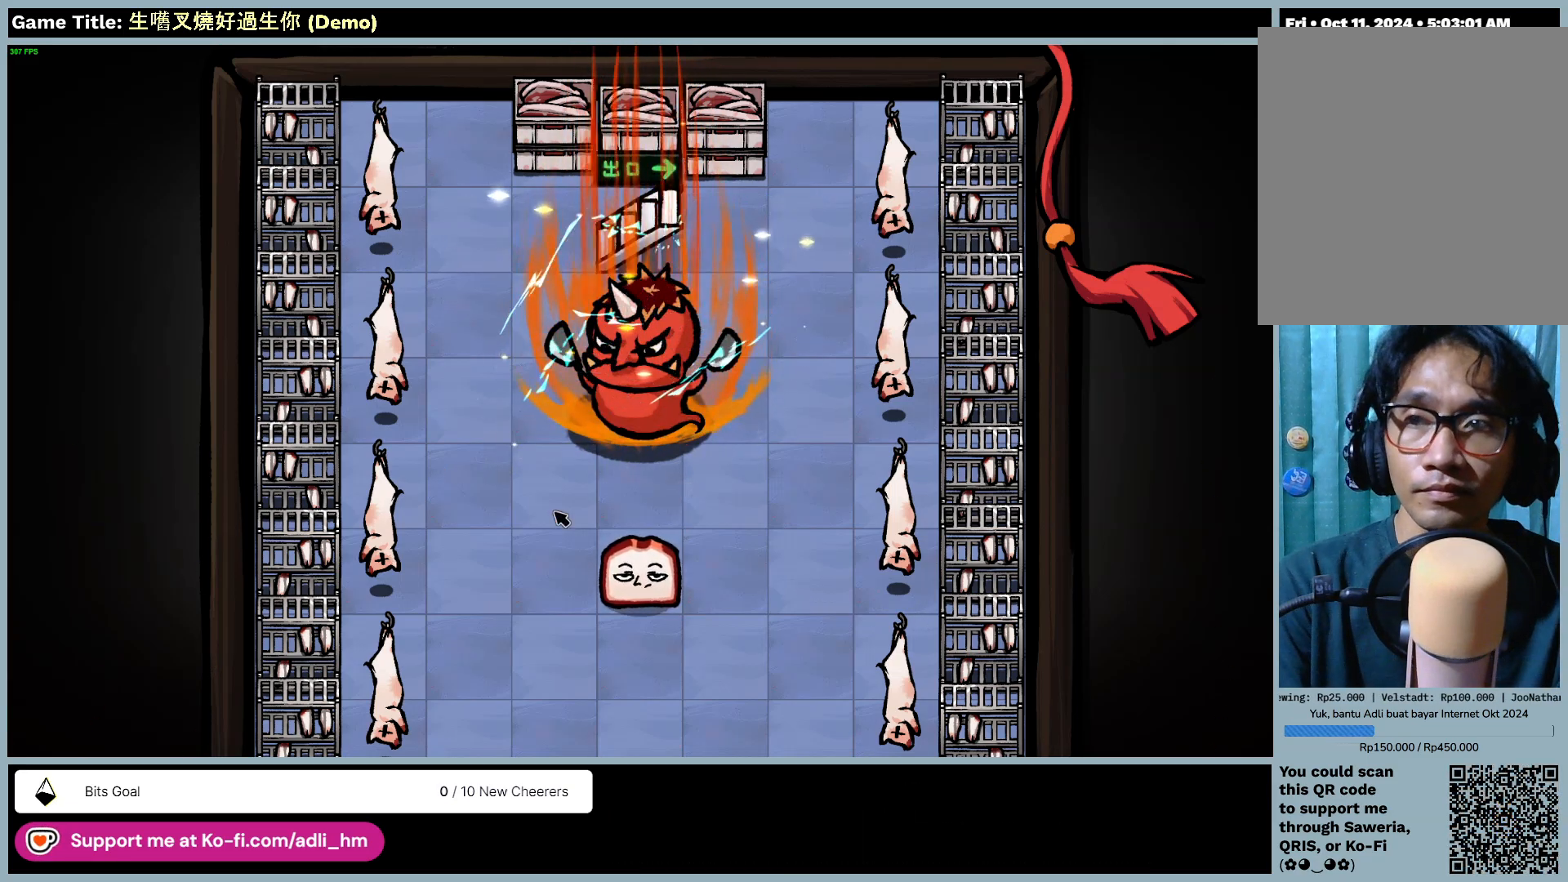
{"keys": ["ctrl"], "mouse": ["left"], "events": [[150, "escape", "up"], [317, "ctrl", "down"]]}
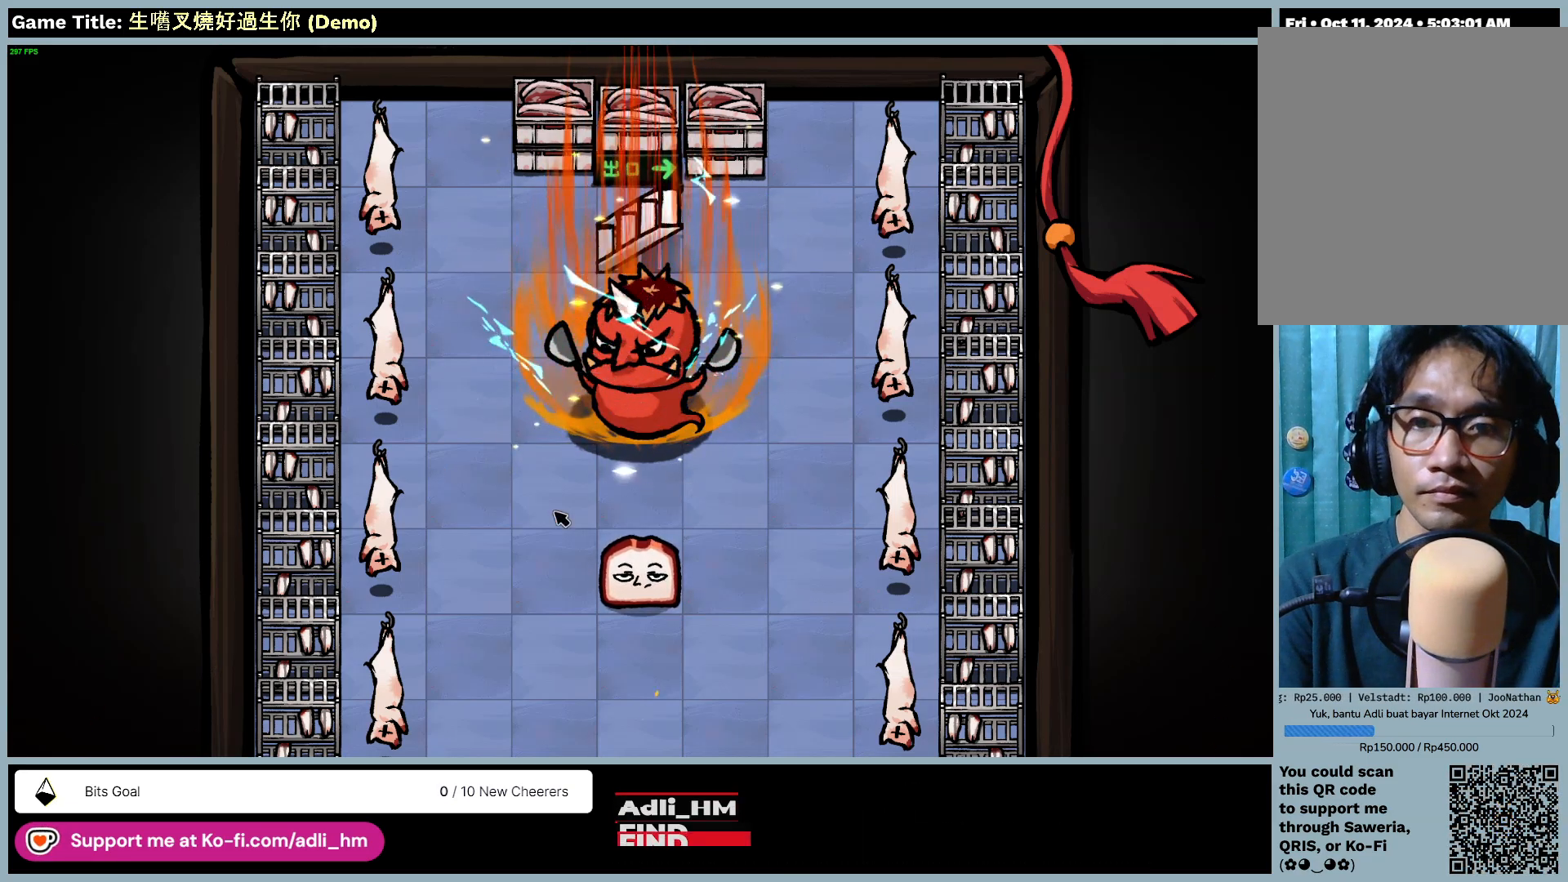
{"keys": ["ctrl"], "mouse": ["left"], "events": [[83, "mouse_left", "up"], [300, "mouse_left", "down"]]}
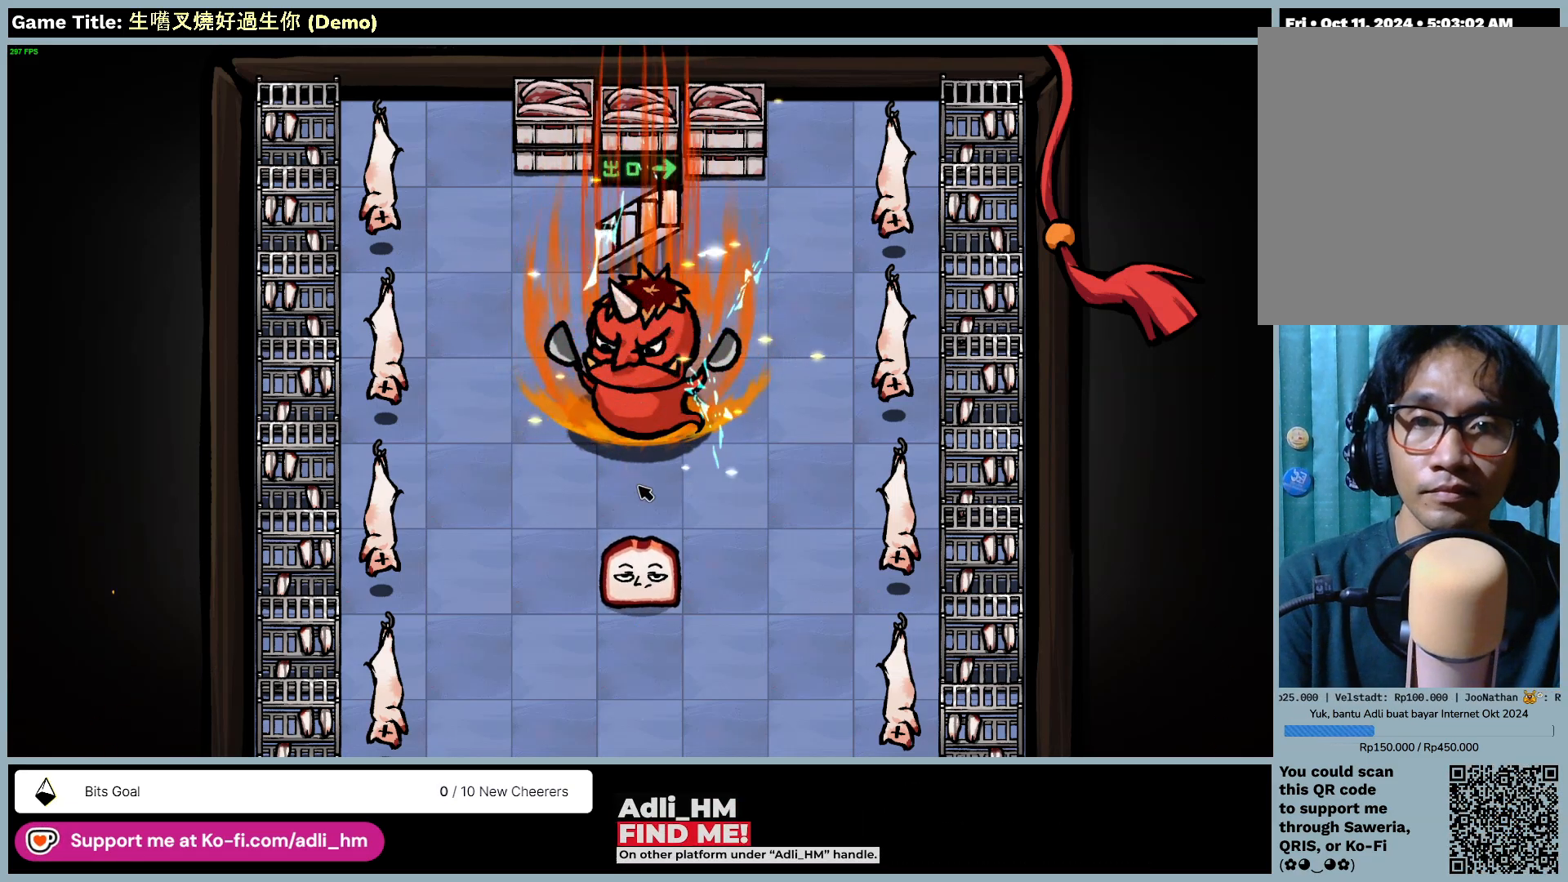
{"keys": ["alt"], "mouse": ["left"], "events": [[350, "ctrl", "up"], [417, "alt", "down"]]}